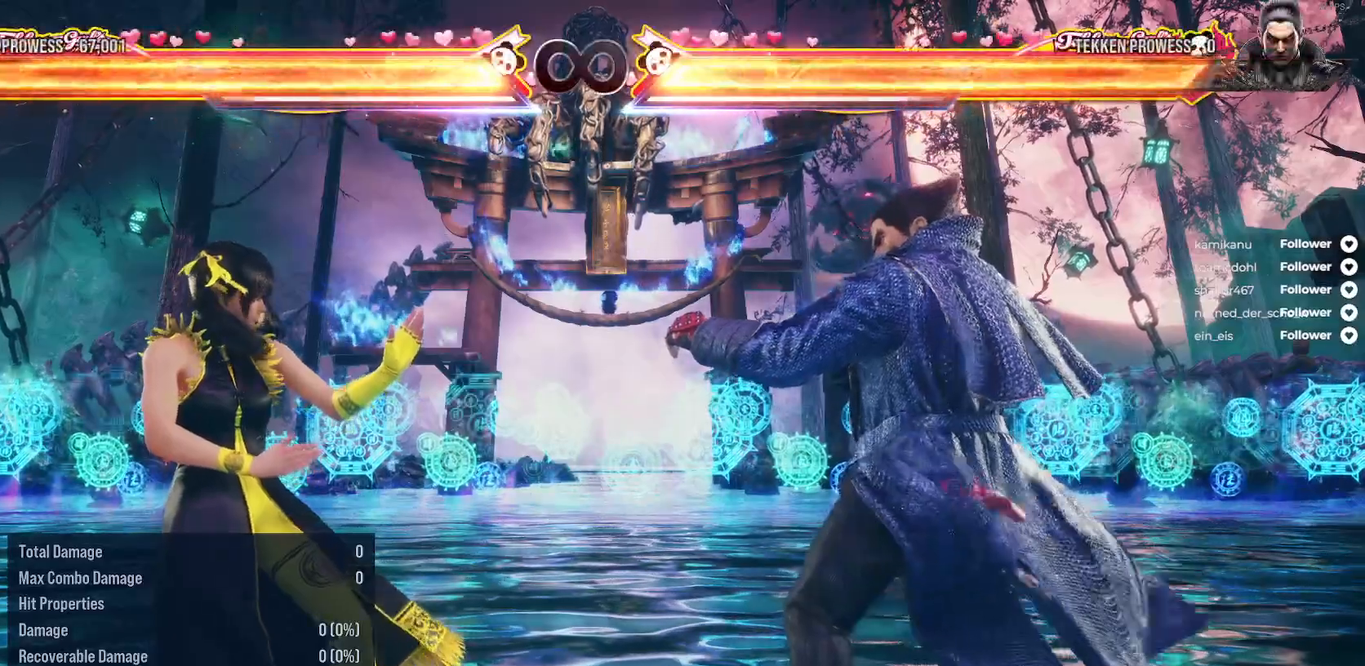
Gameplay with a controller (Xbox layout); each line is a JSON object with the inputs held at the frame after it. "events" lists button and stick changes between this image and that frame as [ms after this image, input, new state], when the widget could be followed in between. Not read: L3 SELECT left_stick.
{"buttons": ["X"], "right_stick": "center", "events": [[217, "DPAD_RIGHT", "down"], [300, "DPAD_RIGHT", "up"], [367, "DPAD_RIGHT", "down"], [467, "X", "down"], [500, "DPAD_RIGHT", "up"]]}
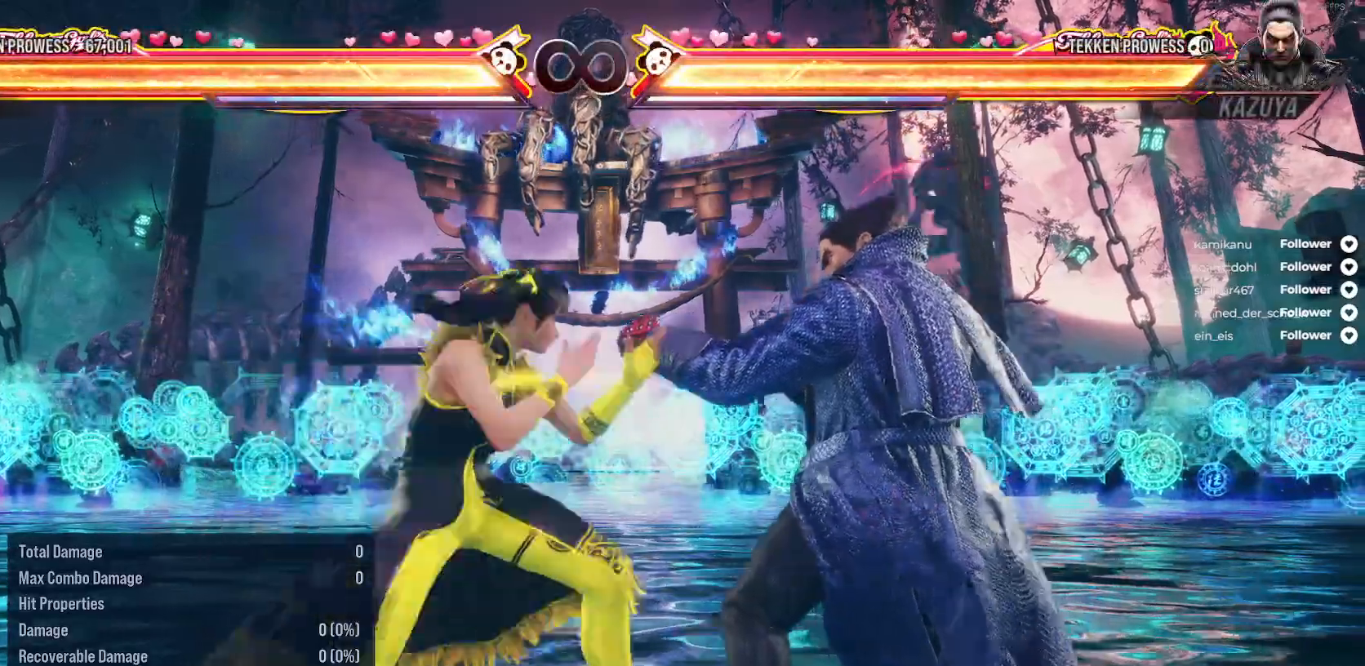
{"buttons": ["DPAD_DOWN"], "right_stick": "center", "events": [[83, "X", "up"], [100, "DPAD_DOWN", "down"]]}
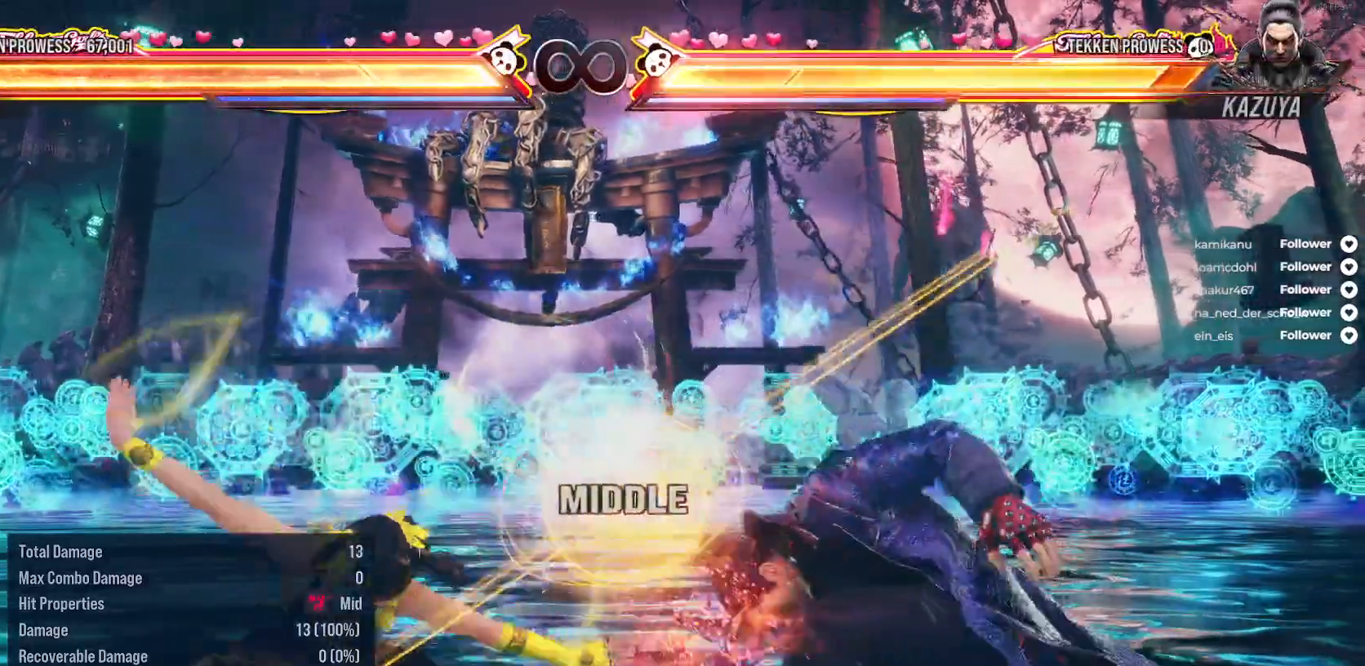
{"buttons": [], "right_stick": "center", "events": [[183, "DPAD_DOWN", "up"]]}
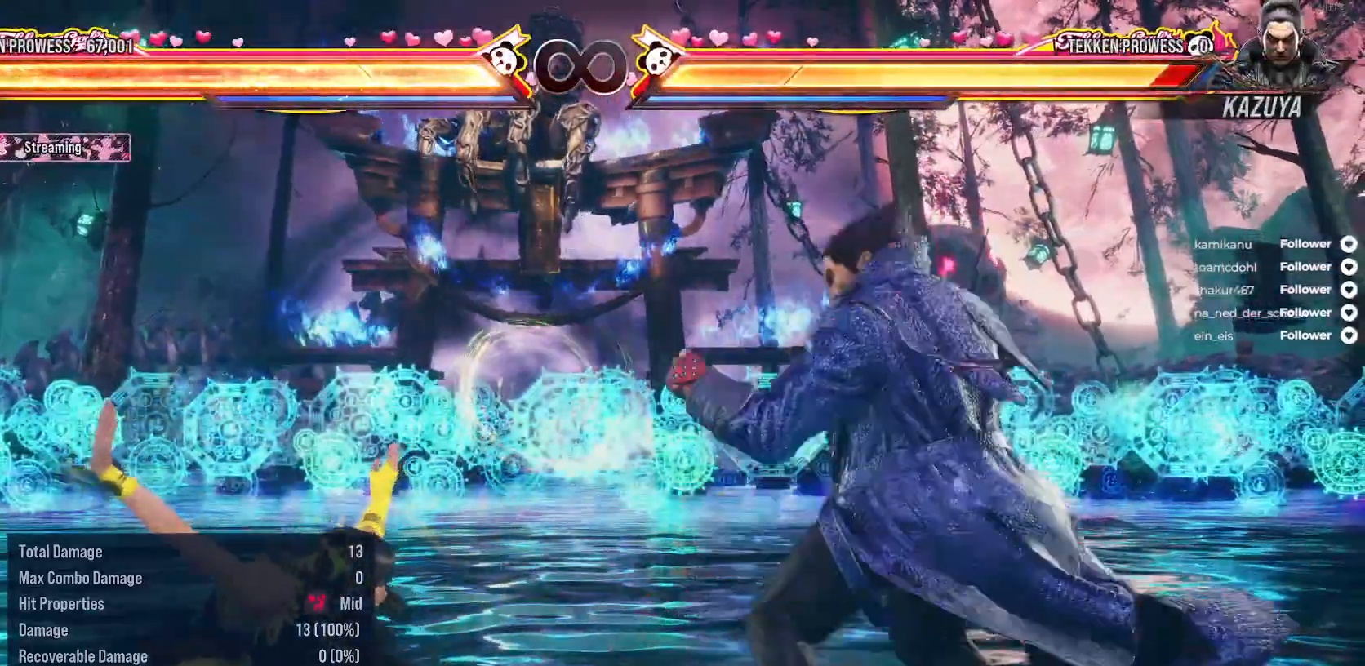
{"buttons": [], "right_stick": "center", "events": [[233, "DPAD_UP", "down"], [350, "DPAD_UP", "up"]]}
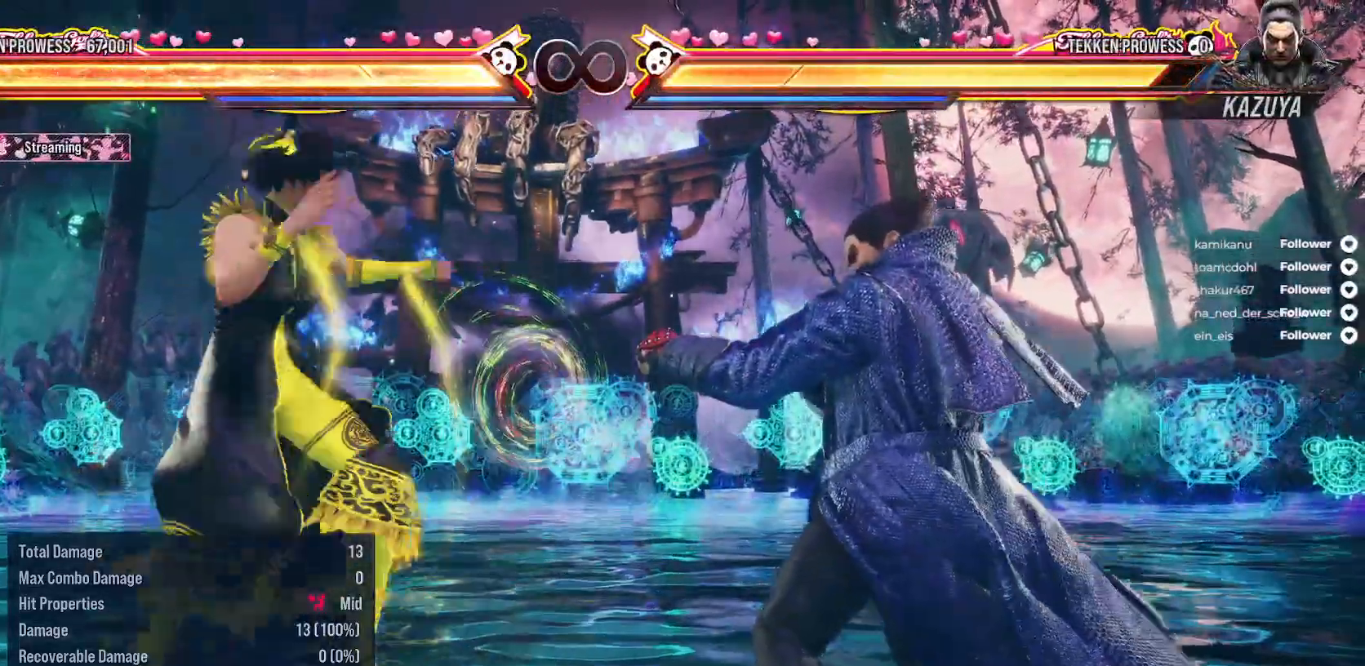
{"buttons": ["DPAD_LEFT"], "right_stick": "center", "events": [[167, "DPAD_LEFT", "down"], [250, "DPAD_LEFT", "up"], [417, "DPAD_LEFT", "down"]]}
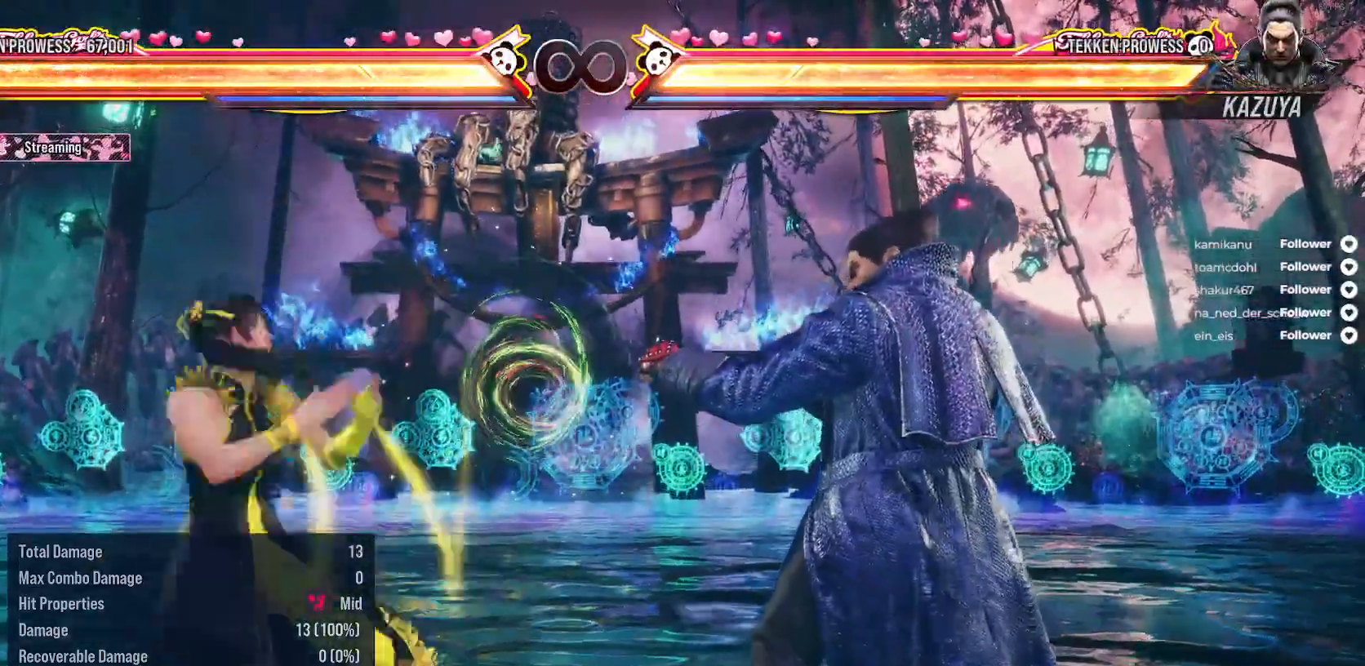
{"buttons": ["DPAD_RIGHT"], "right_stick": "center", "events": [[17, "DPAD_LEFT", "up"], [100, "DPAD_LEFT", "down"], [183, "DPAD_LEFT", "up"], [350, "DPAD_RIGHT", "down"], [400, "DPAD_RIGHT", "up"], [483, "DPAD_RIGHT", "down"]]}
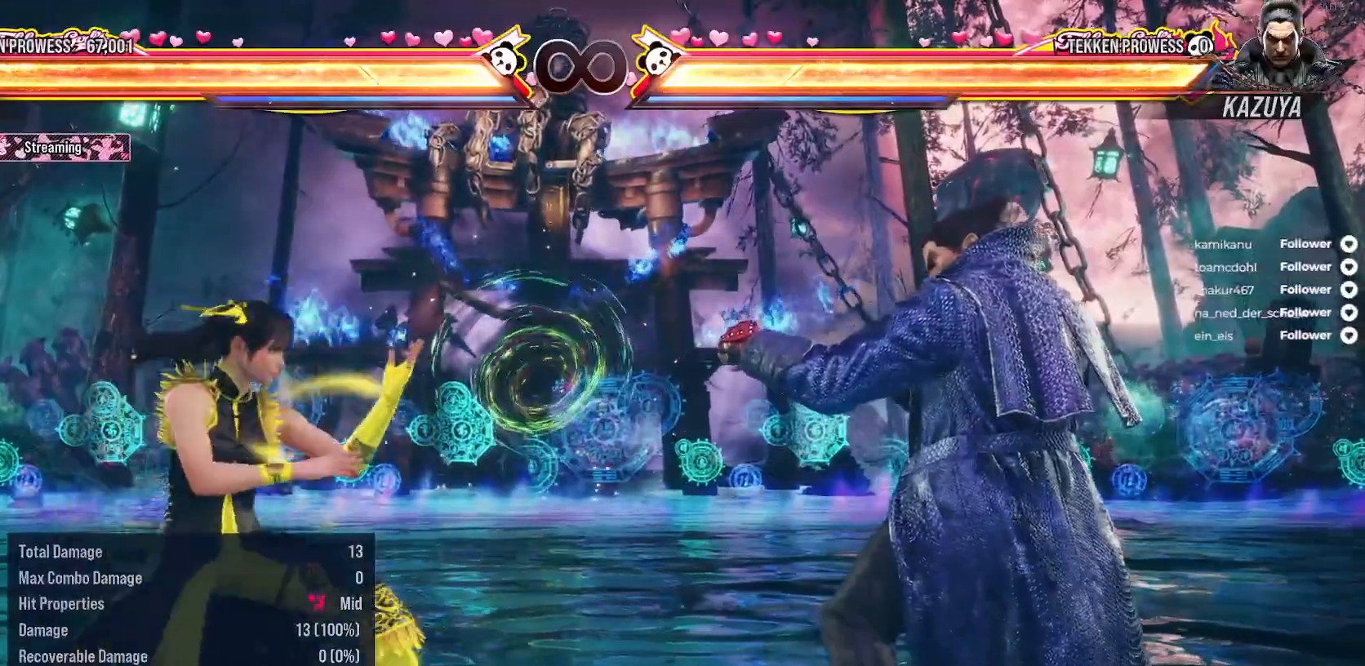
{"buttons": ["DPAD_UP", "DPAD_RIGHT"], "right_stick": "center", "events": [[83, "DPAD_RIGHT", "up"], [117, "DPAD_DOWN", "down"], [150, "X", "down"], [167, "DPAD_RIGHT", "down"], [250, "DPAD_RIGHT", "up"], [267, "DPAD_DOWN", "up"], [267, "X", "up"], [483, "DPAD_RIGHT", "down"], [500, "DPAD_UP", "down"]]}
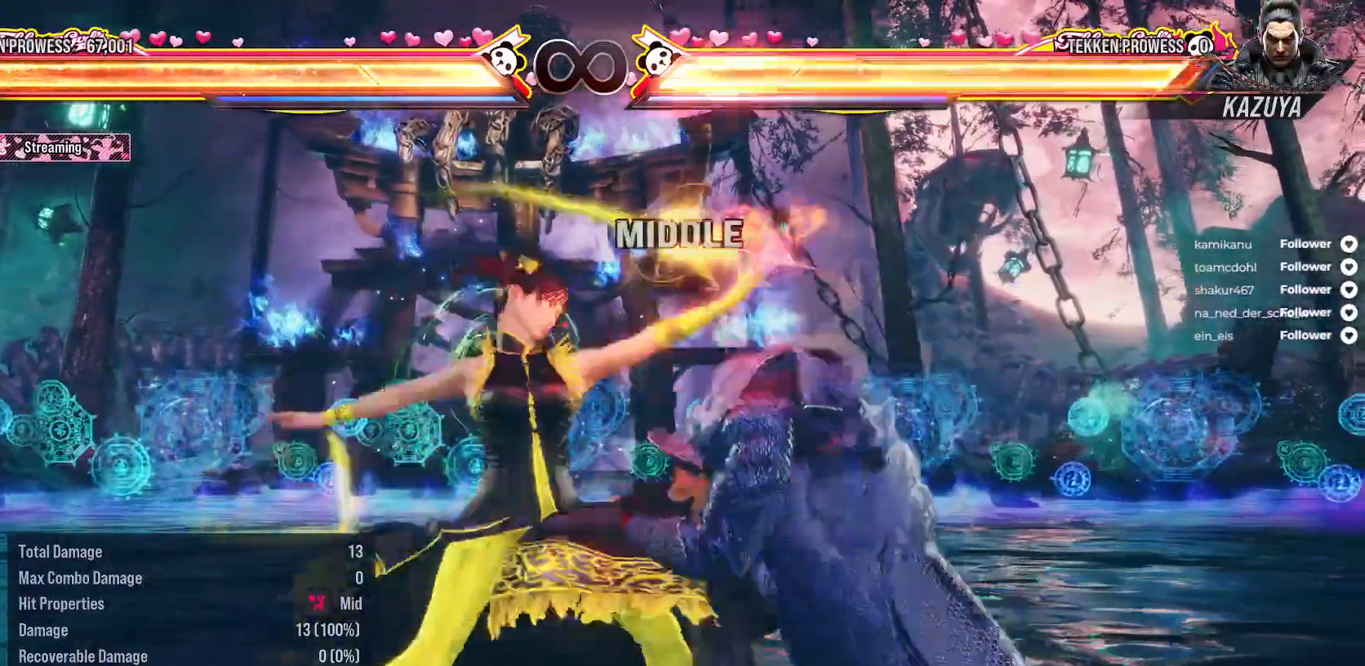
{"buttons": [], "right_stick": "center", "events": [[150, "DPAD_RIGHT", "up"], [150, "DPAD_UP", "up"]]}
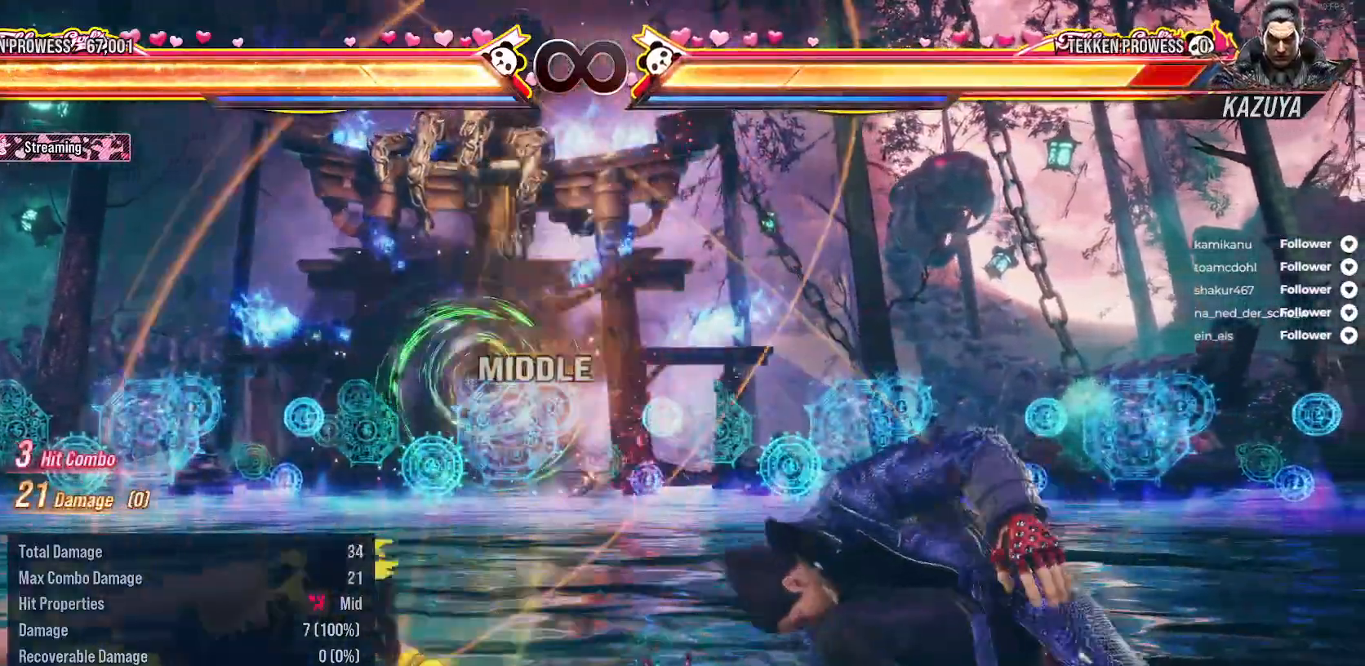
{"buttons": [], "right_stick": "center", "events": [[83, "A", "down"], [150, "A", "up"]]}
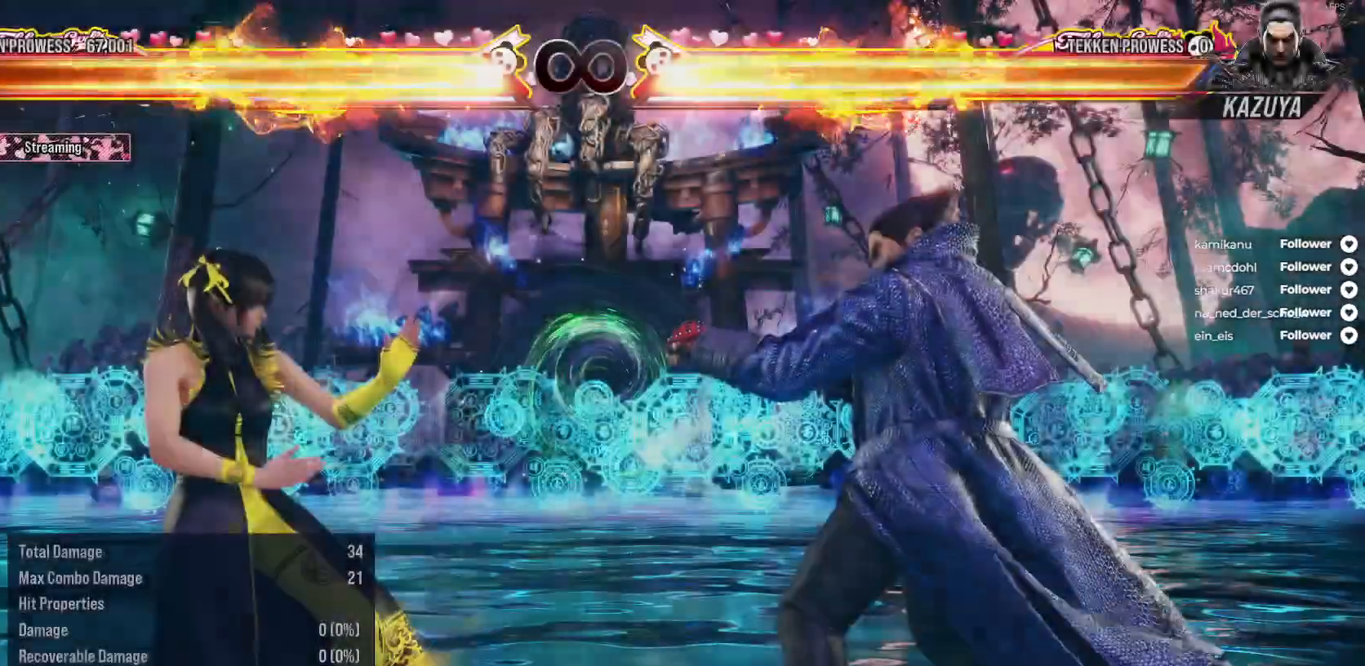
{"buttons": ["DPAD_RIGHT"], "right_stick": "center", "events": [[17, "DPAD_LEFT", "down"], [133, "DPAD_LEFT", "up"], [317, "DPAD_RIGHT", "down"], [400, "DPAD_RIGHT", "up"], [467, "DPAD_RIGHT", "down"]]}
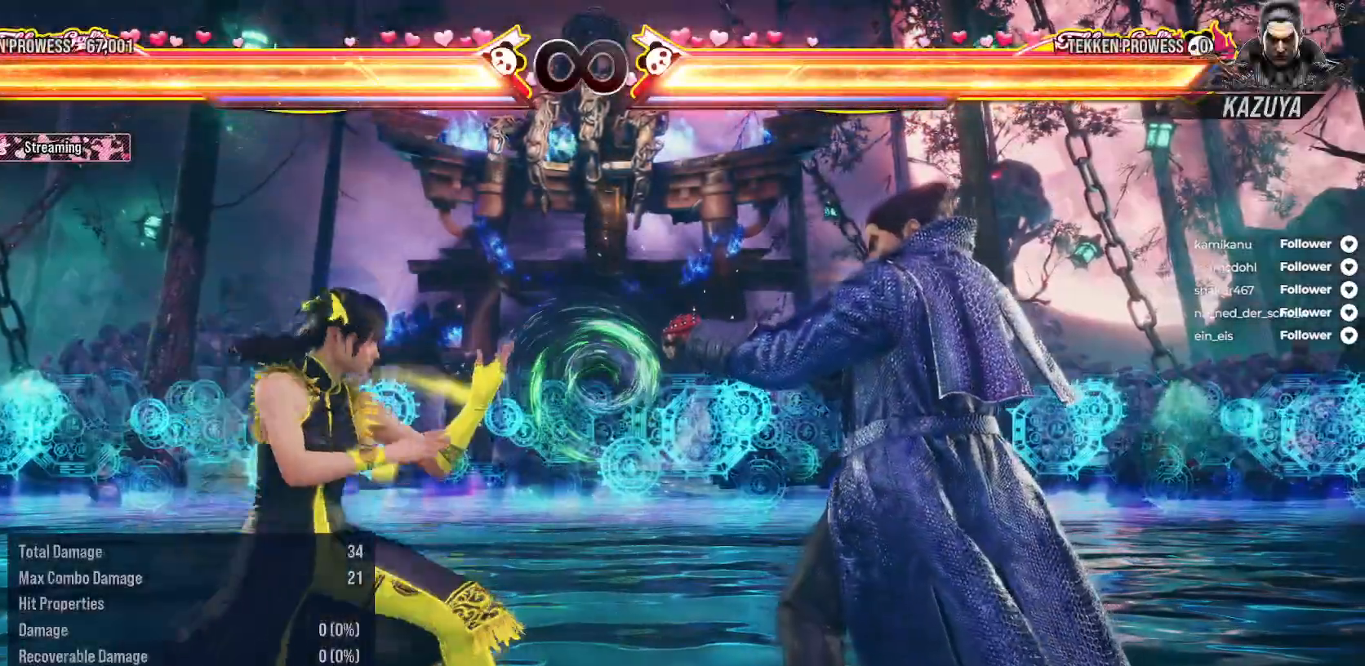
{"buttons": ["DPAD_DOWN"], "right_stick": "center", "events": [[100, "X", "down"], [217, "DPAD_RIGHT", "up"], [217, "X", "up"], [317, "DPAD_DOWN", "down"]]}
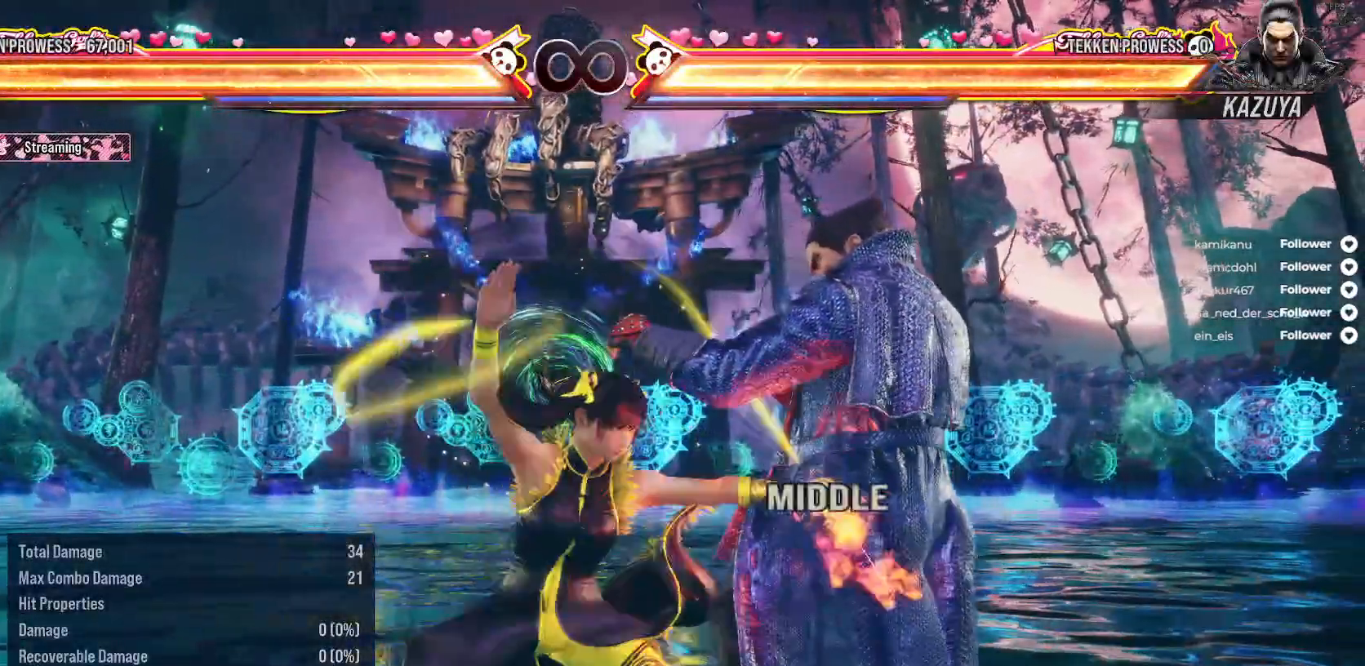
{"buttons": ["A", "DPAD_UP", "DPAD_RIGHT"], "right_stick": "center", "events": [[183, "DPAD_DOWN", "up"], [367, "DPAD_UP", "down"], [383, "DPAD_RIGHT", "down"], [433, "A", "down"]]}
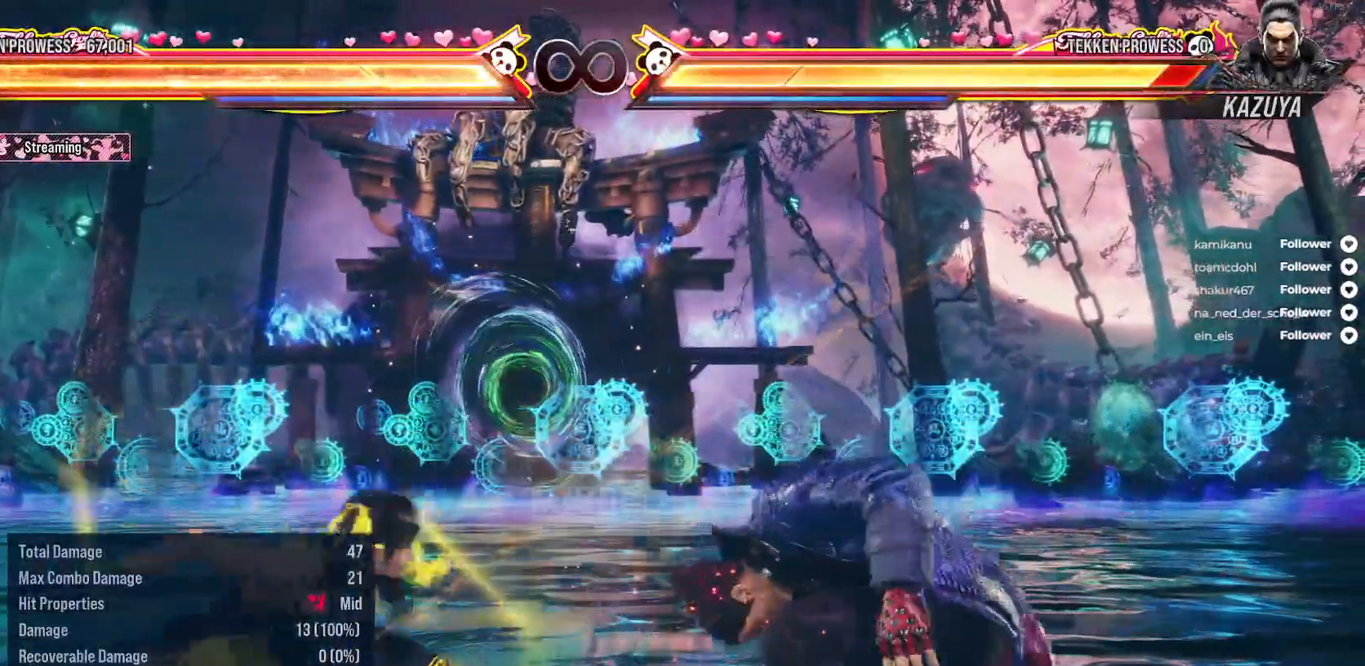
{"buttons": [], "right_stick": "center", "events": [[50, "A", "up"], [183, "DPAD_RIGHT", "up"], [183, "DPAD_UP", "up"]]}
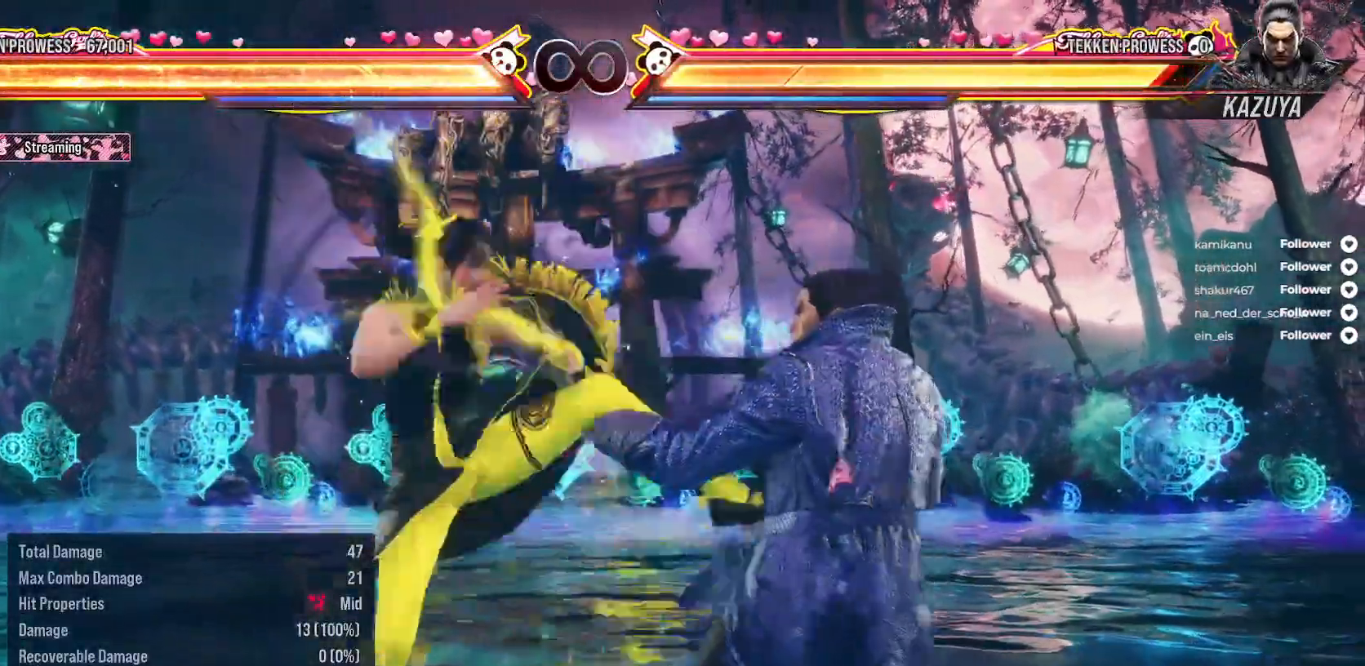
{"buttons": [], "right_stick": "center", "events": [[400, "A", "down"], [483, "A", "up"]]}
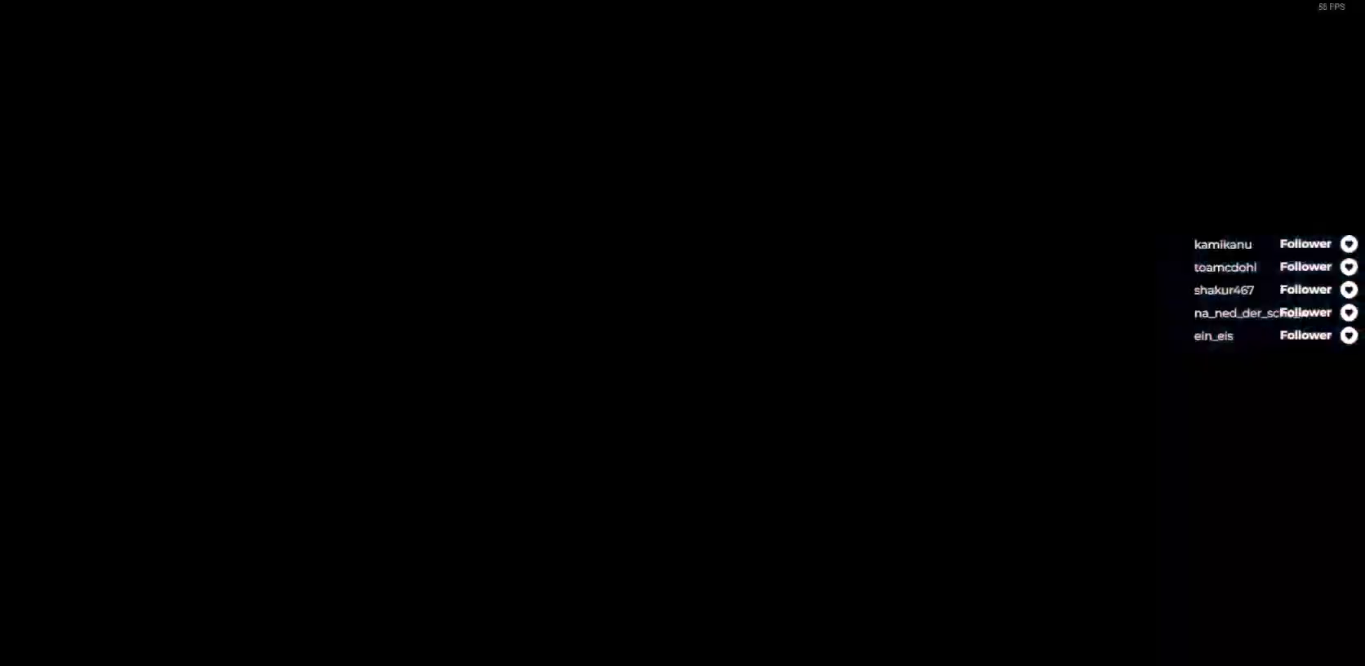
{"buttons": [], "right_stick": "center", "events": []}
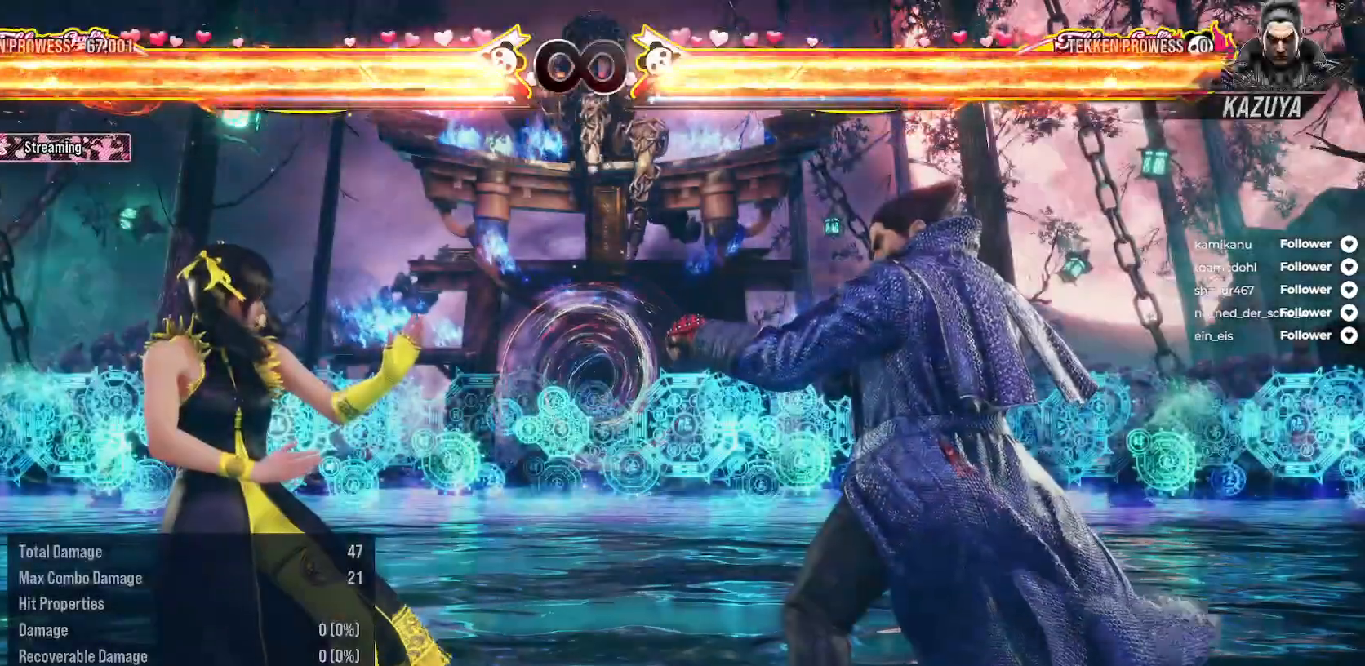
{"buttons": [], "right_stick": "center", "events": [[50, "DPAD_LEFT", "down"], [217, "DPAD_LEFT", "up"]]}
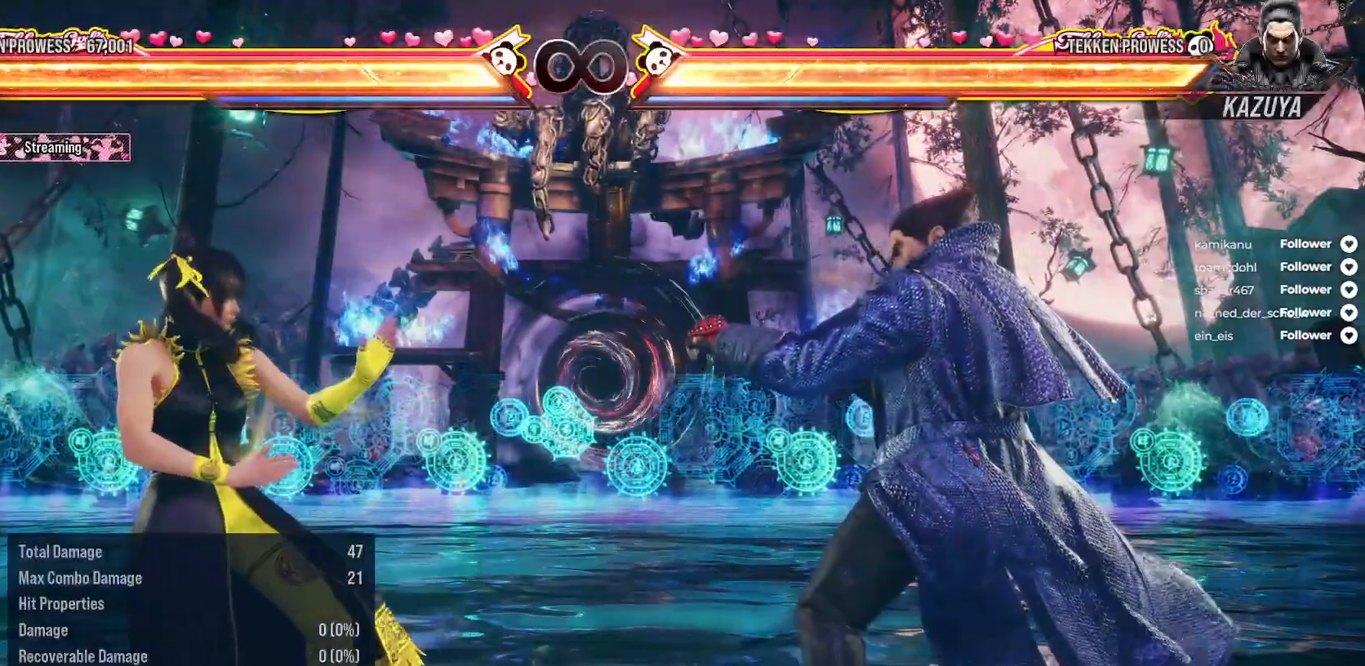
{"buttons": [], "right_stick": "center", "events": [[33, "DPAD_RIGHT", "down"], [133, "DPAD_RIGHT", "up"], [200, "DPAD_RIGHT", "down"], [300, "X", "down"], [417, "X", "up"], [483, "DPAD_RIGHT", "up"]]}
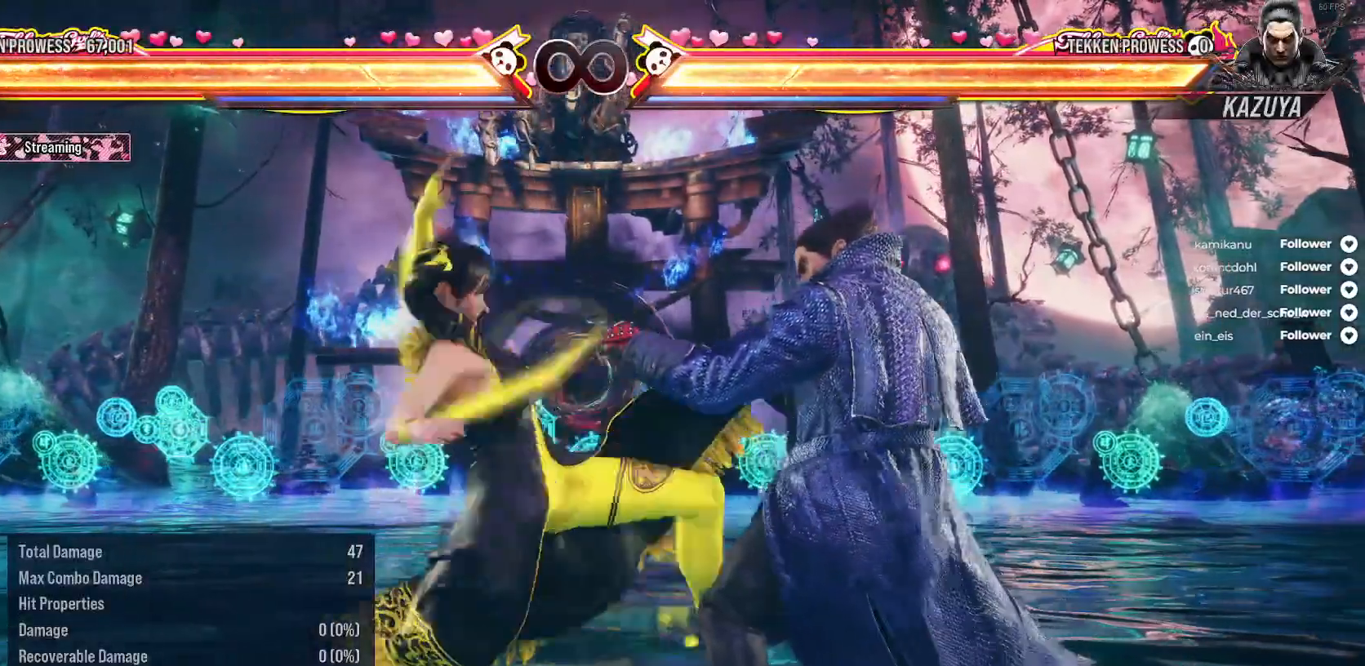
{"buttons": [], "right_stick": "center", "events": [[267, "DPAD_DOWN", "down"], [433, "DPAD_DOWN", "up"]]}
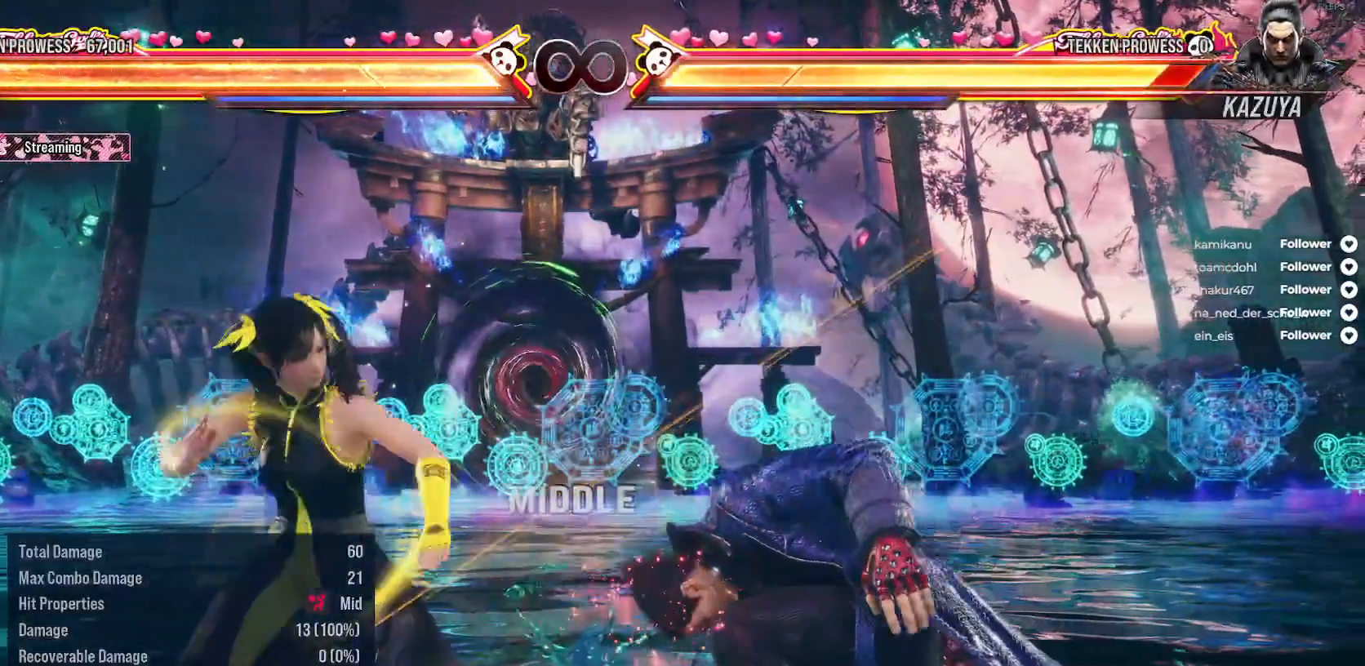
{"buttons": [], "right_stick": "center", "events": [[317, "DPAD_LEFT", "down"], [433, "DPAD_LEFT", "up"]]}
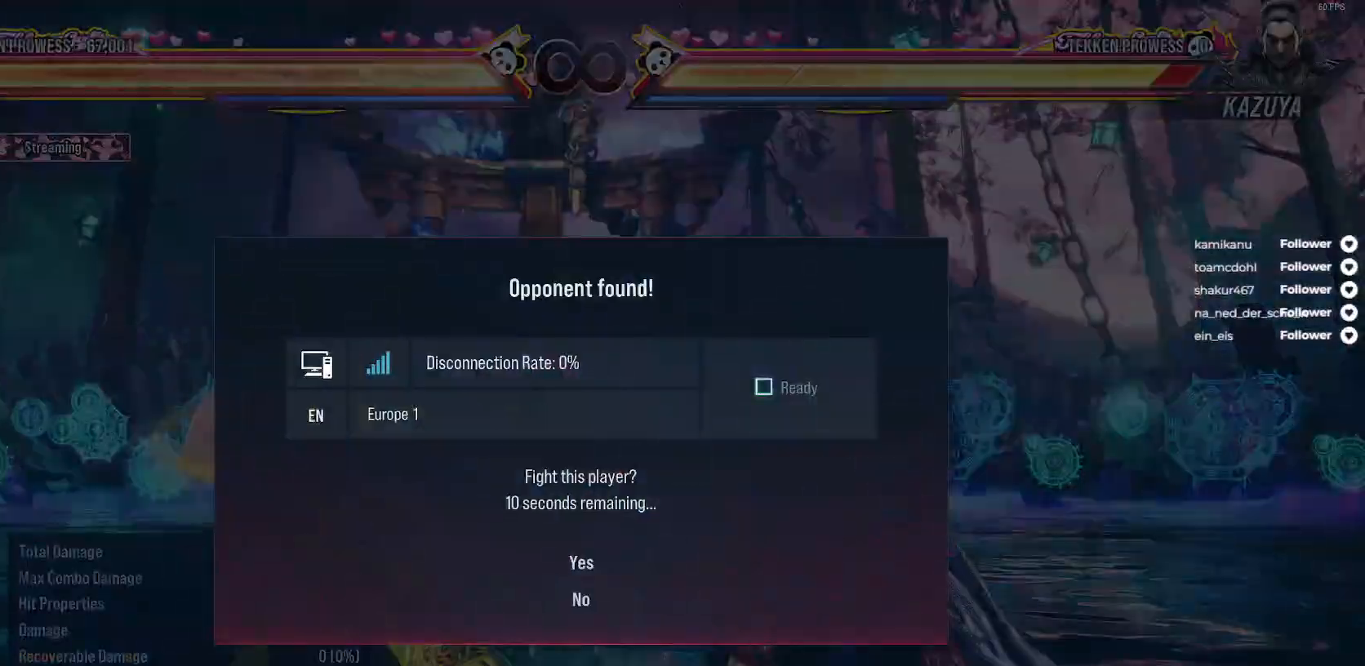
{"buttons": [], "right_stick": "center", "events": []}
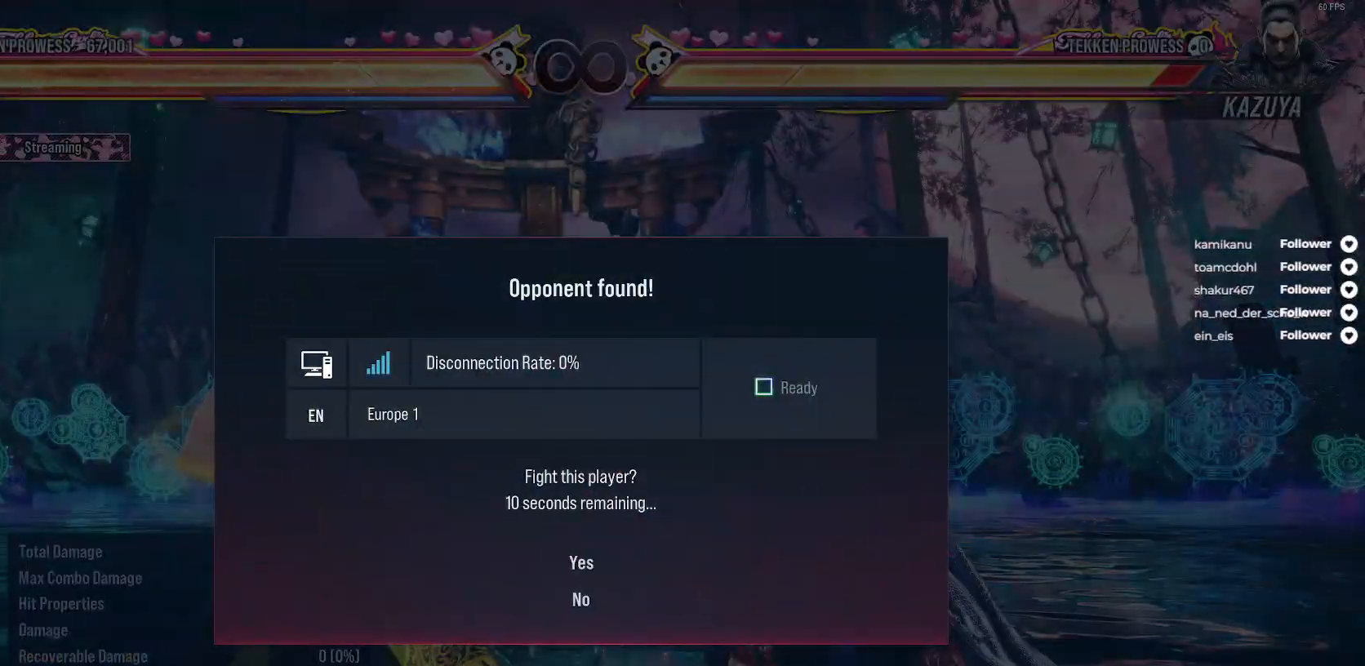
{"buttons": [], "right_stick": "center", "events": [[50, "A", "down"], [167, "A", "up"], [233, "A", "down"], [317, "A", "up"], [383, "A", "down"], [450, "A", "up"]]}